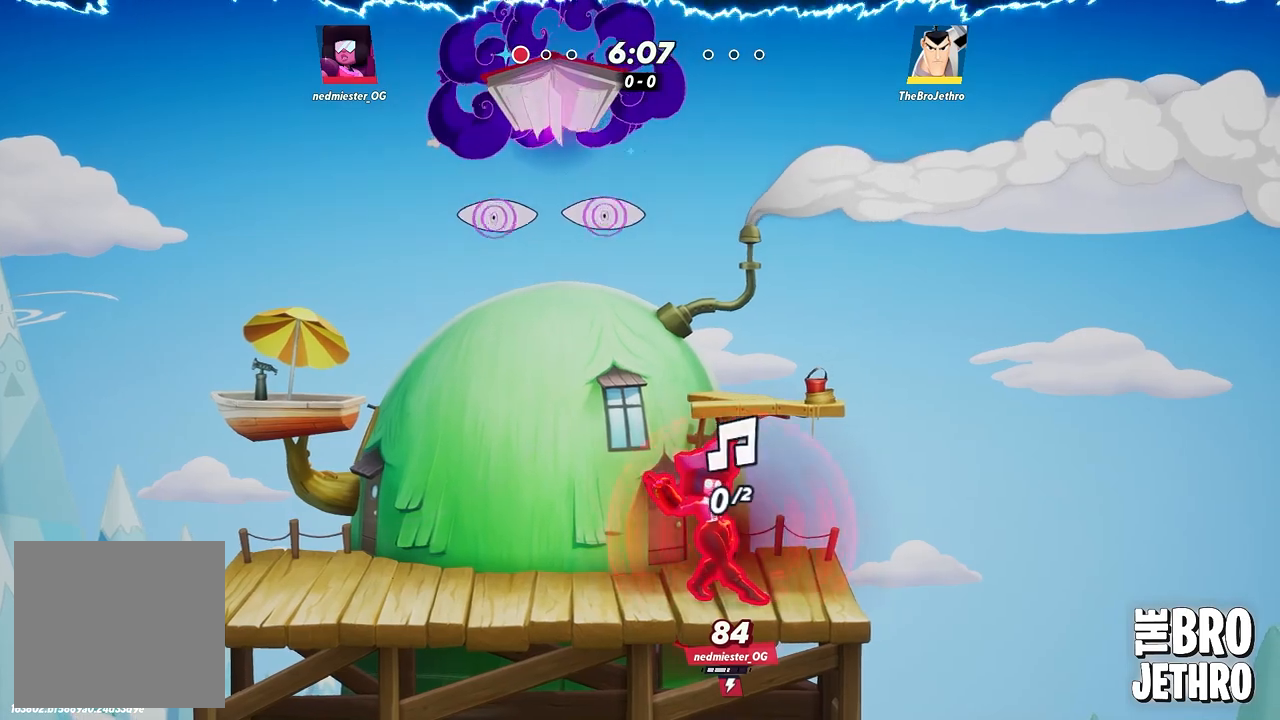
Gameplay with a controller (PlayStation layout); each line is a JSON object with the inputs held at the frame after it. "events" lists button and stick changes between this image and that frame as [ms after this image, input, new state], when the widget could be followed in between. Not read: L3 R3 right_stick.
{"buttons": [], "left_stick": "center", "events": []}
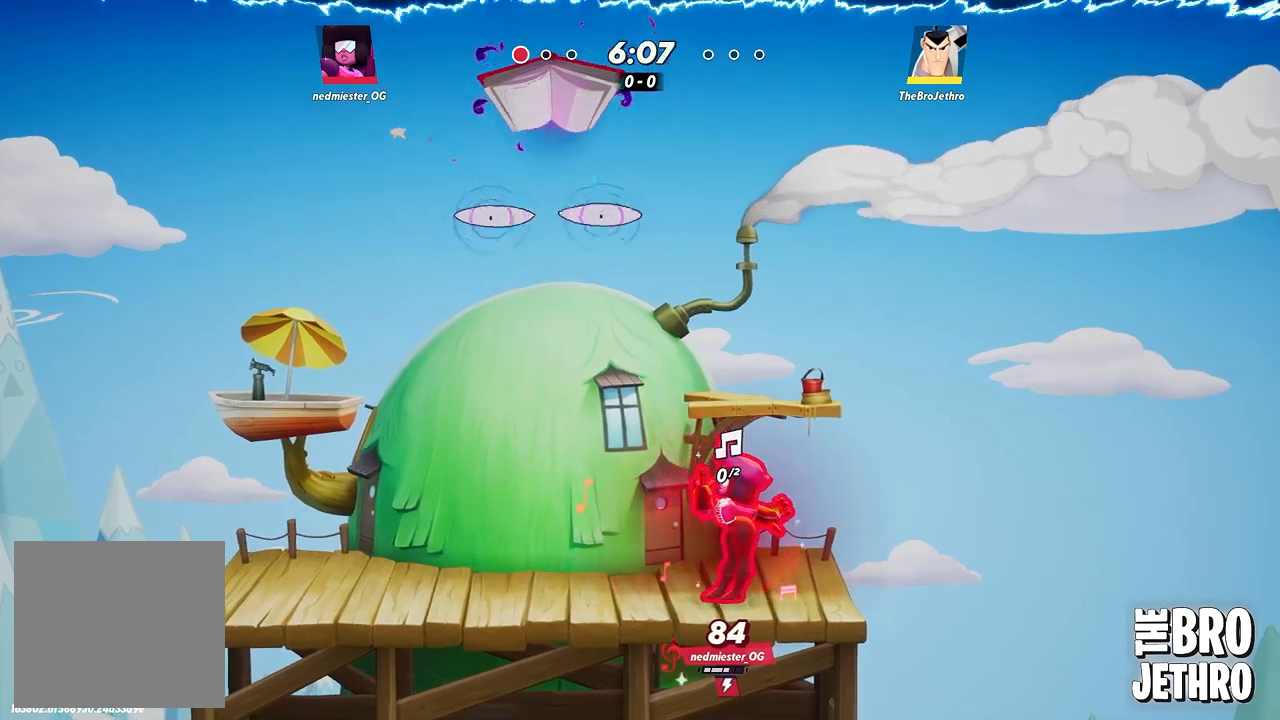
{"buttons": ["TRIANGLE"], "left_stick": "down", "events": [[400, "left_stick", "down"], [500, "TRIANGLE", "down"]]}
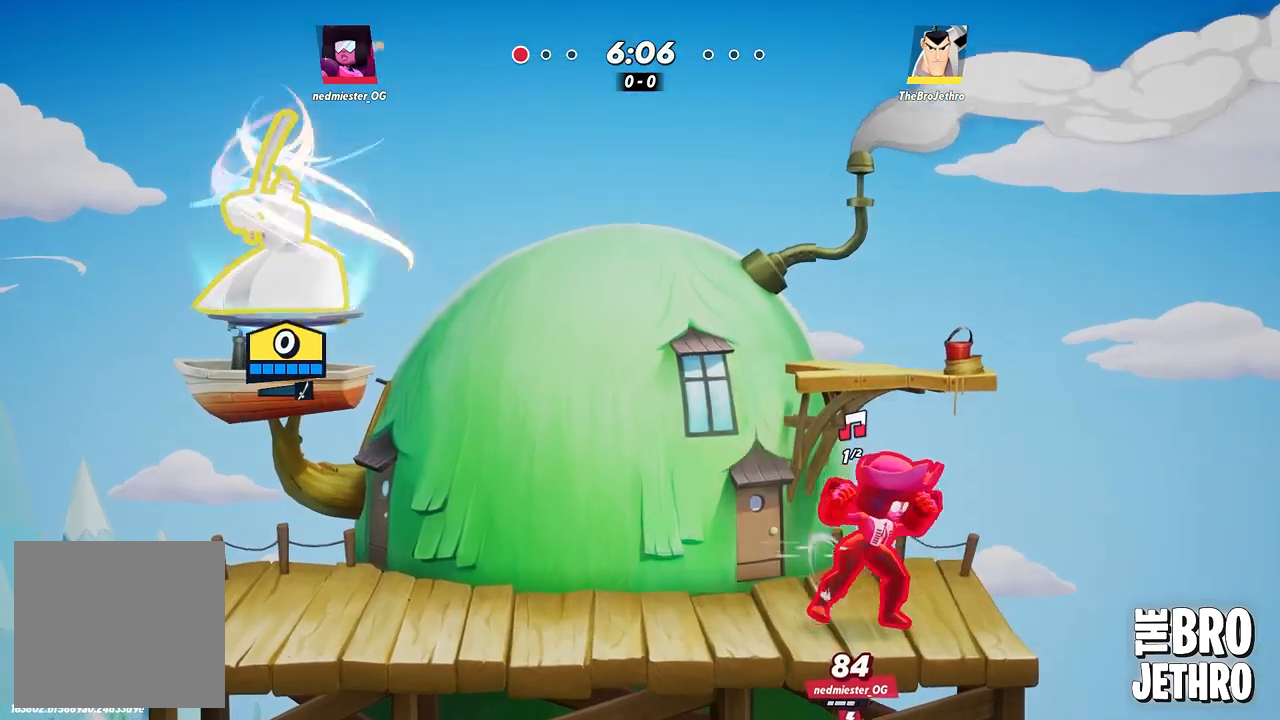
{"buttons": ["TRIANGLE"], "left_stick": "down", "events": []}
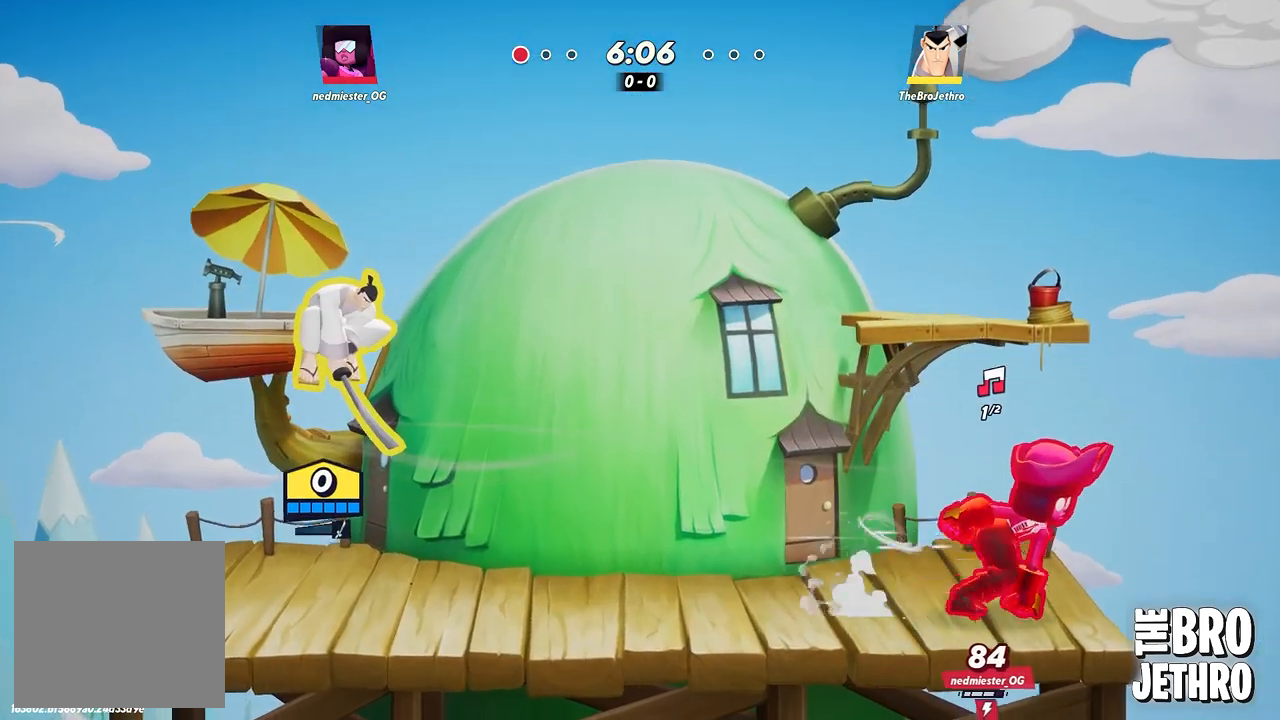
{"buttons": [], "left_stick": "center", "events": [[150, "TRIANGLE", "up"], [367, "left_stick", "center"]]}
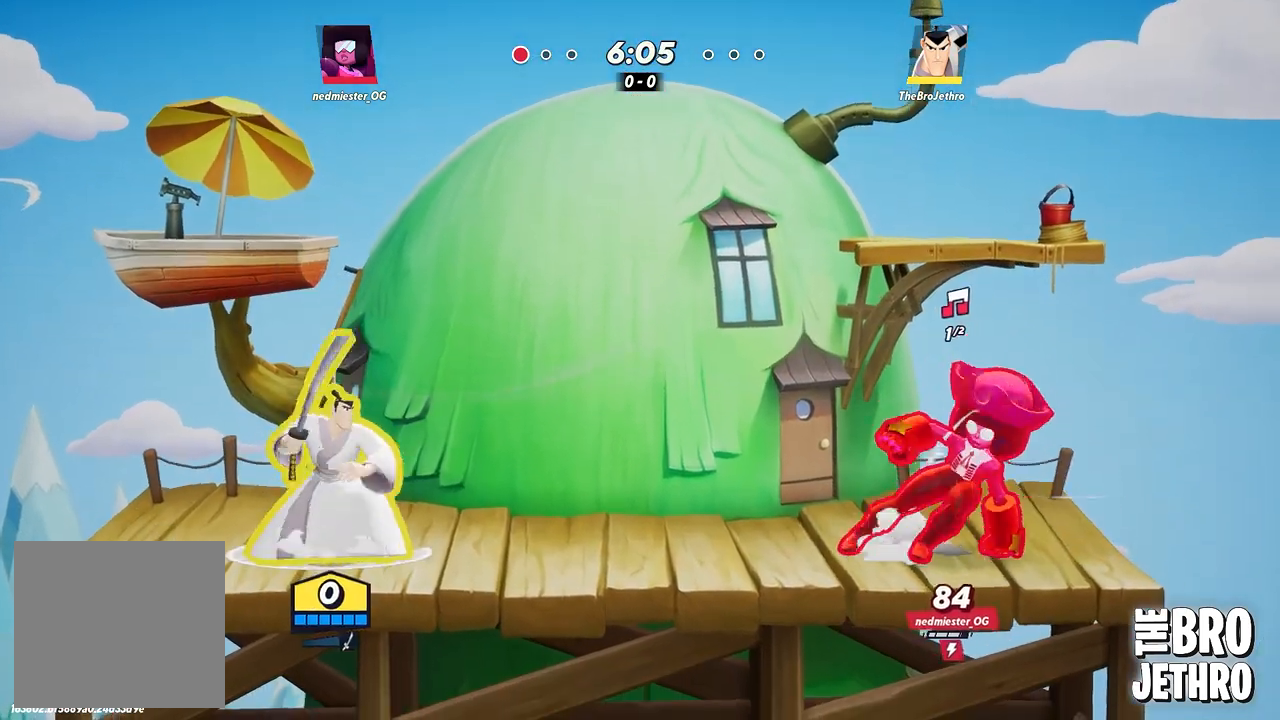
{"buttons": ["TRIANGLE"], "left_stick": "down", "events": [[33, "left_stick", "down"], [100, "TRIANGLE", "down"]]}
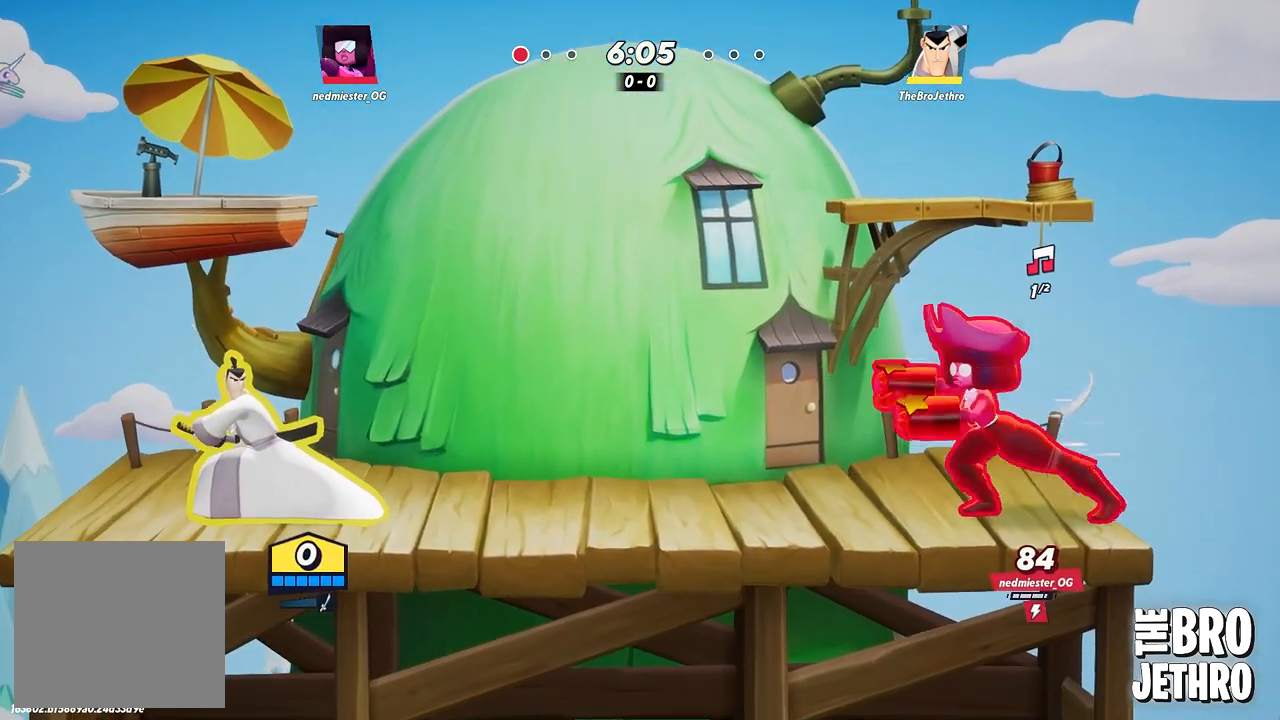
{"buttons": ["TRIANGLE"], "left_stick": "down", "events": []}
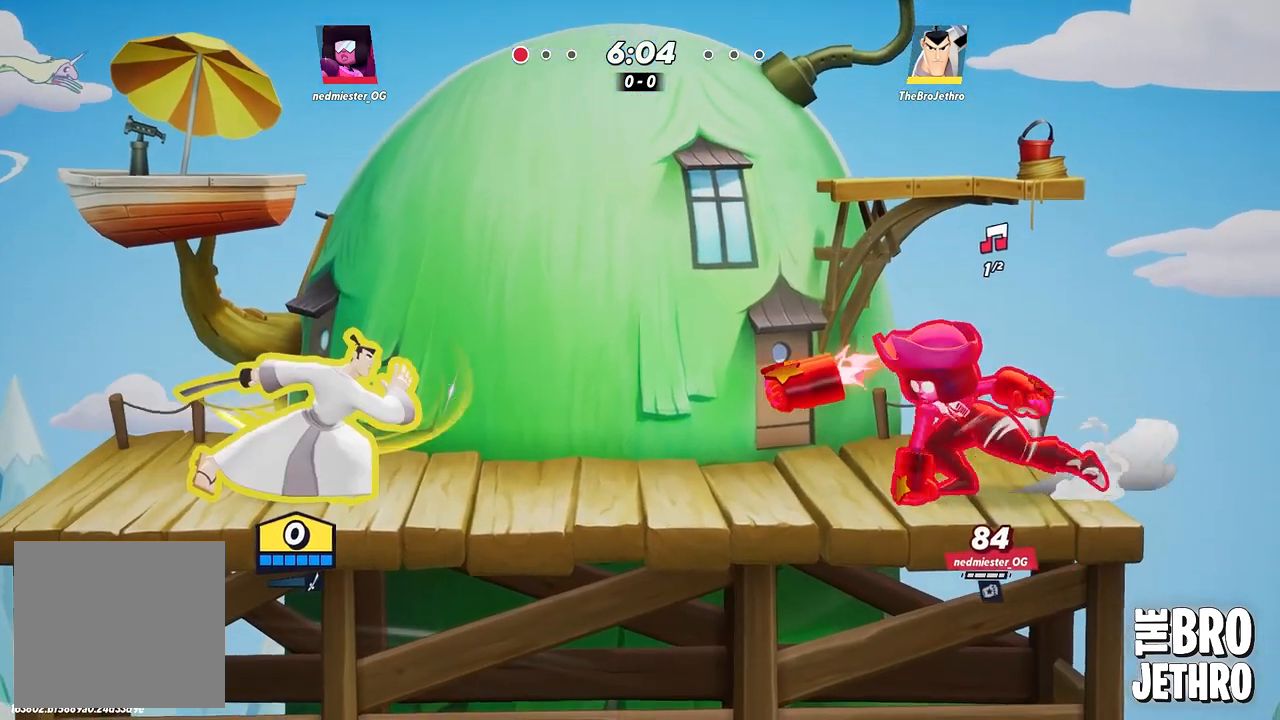
{"buttons": [], "left_stick": "center", "events": [[417, "left_stick", "center"], [467, "TRIANGLE", "up"]]}
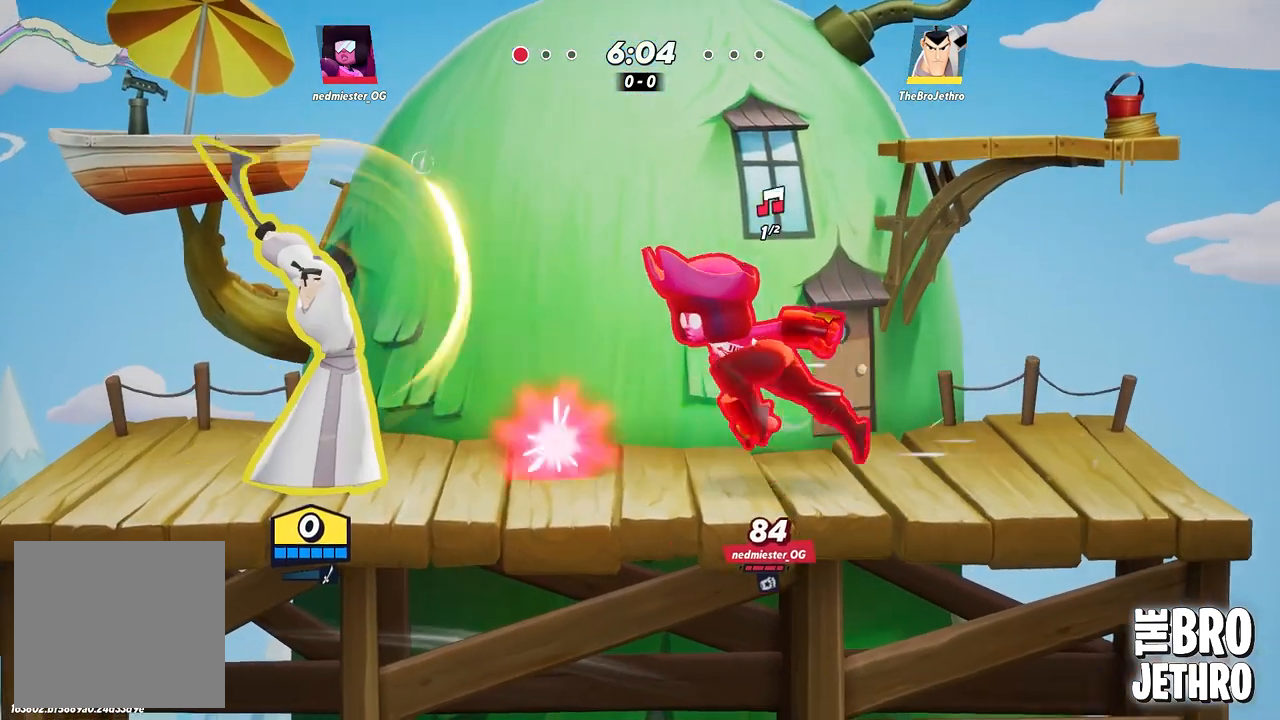
{"buttons": [], "left_stick": "right", "events": [[83, "left_stick", "right"]]}
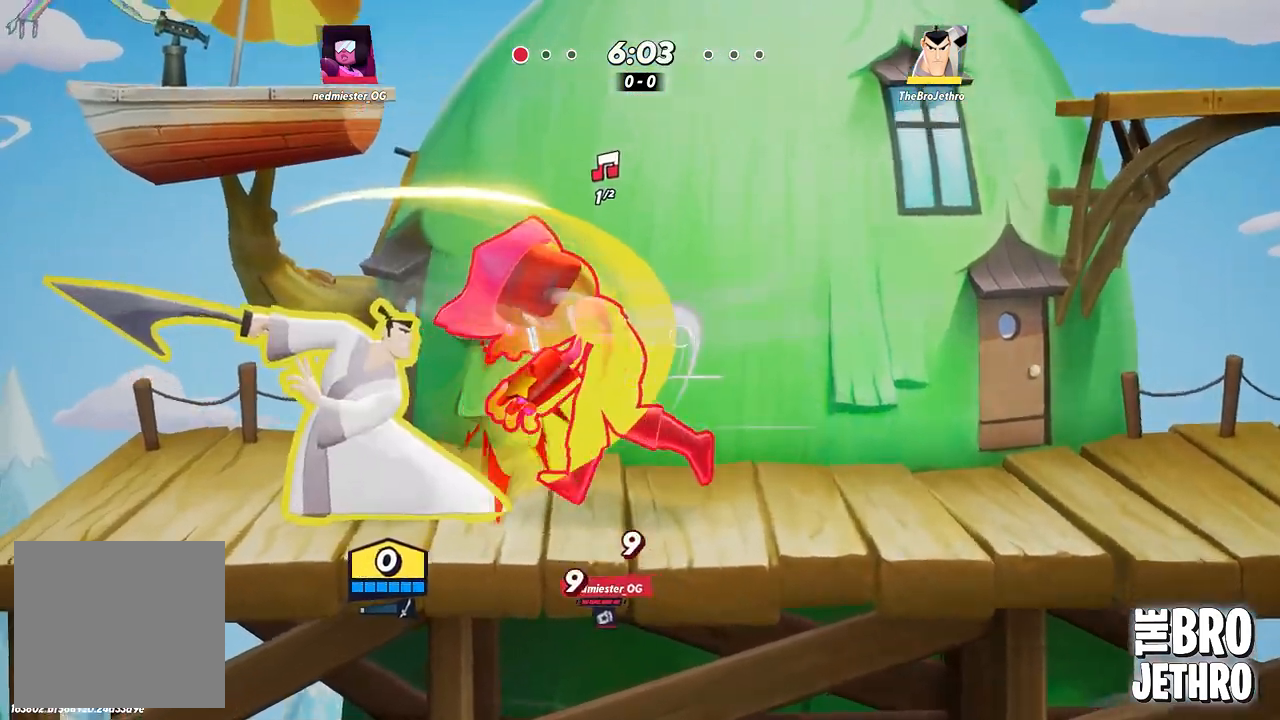
{"buttons": ["CIRCLE"], "left_stick": "left", "events": [[33, "CIRCLE", "down"], [133, "left_stick", "down"], [167, "CIRCLE", "up"], [183, "left_stick", "left"], [250, "CIRCLE", "down"], [333, "CIRCLE", "up"], [500, "CIRCLE", "down"]]}
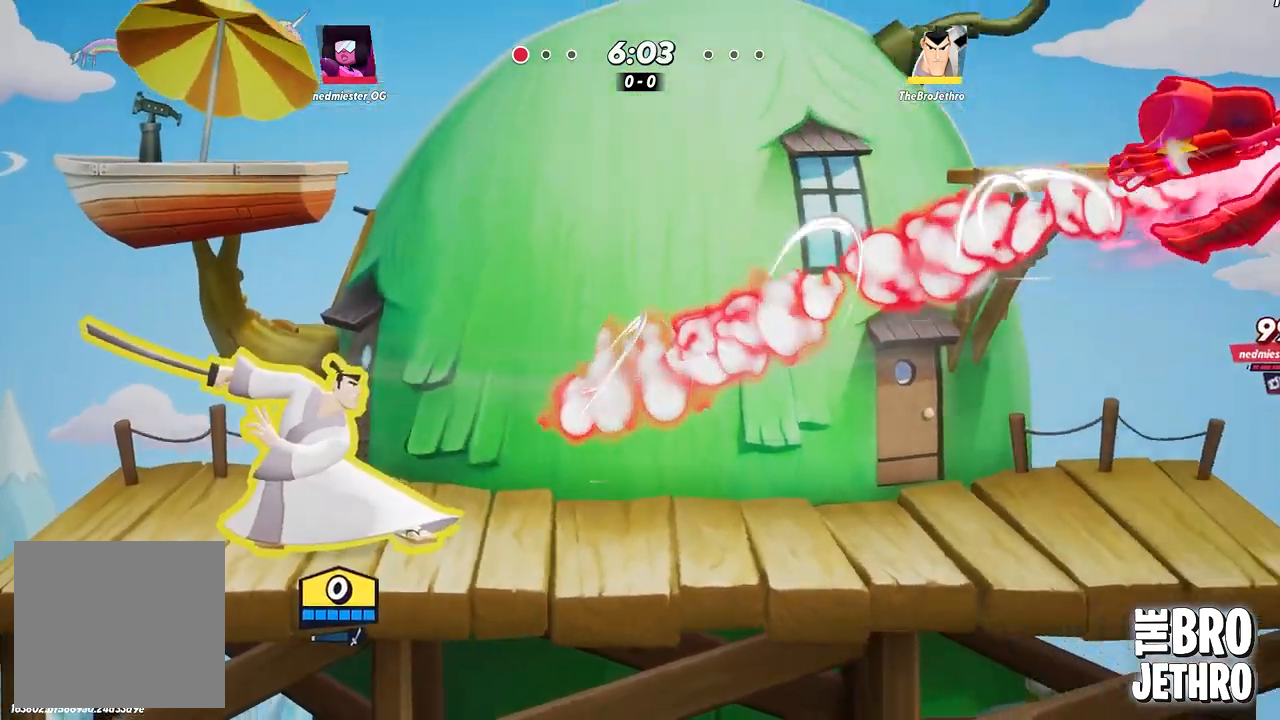
{"buttons": ["TRIANGLE"], "left_stick": "right", "events": [[17, "left_stick", "right"], [100, "CIRCLE", "up"], [183, "CIRCLE", "down"], [233, "CIRCLE", "up"], [300, "TRIANGLE", "down"], [367, "TRIANGLE", "up"], [400, "TRIANGLE", "down"]]}
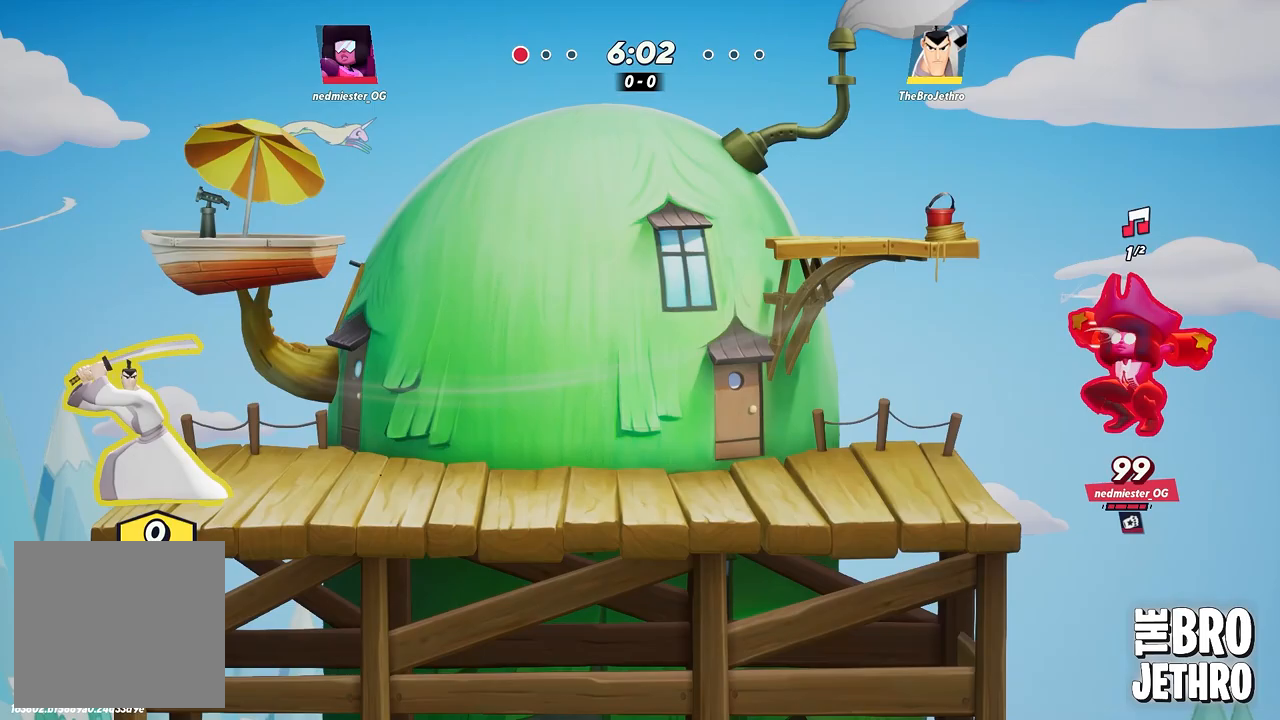
{"buttons": ["TRIANGLE"], "left_stick": "up-right", "events": [[333, "left_stick", "up-right"]]}
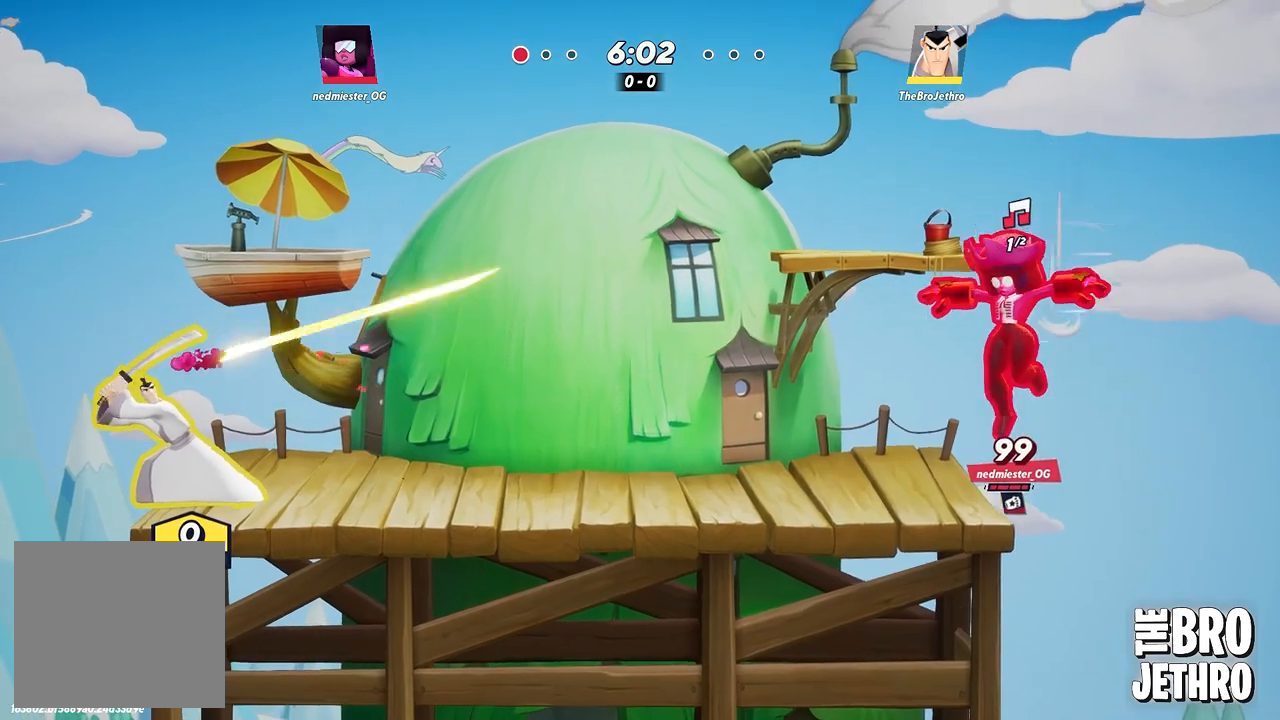
{"buttons": [], "left_stick": "down-right", "events": [[50, "left_stick", "right"], [217, "left_stick", "down-right"], [450, "TRIANGLE", "up"]]}
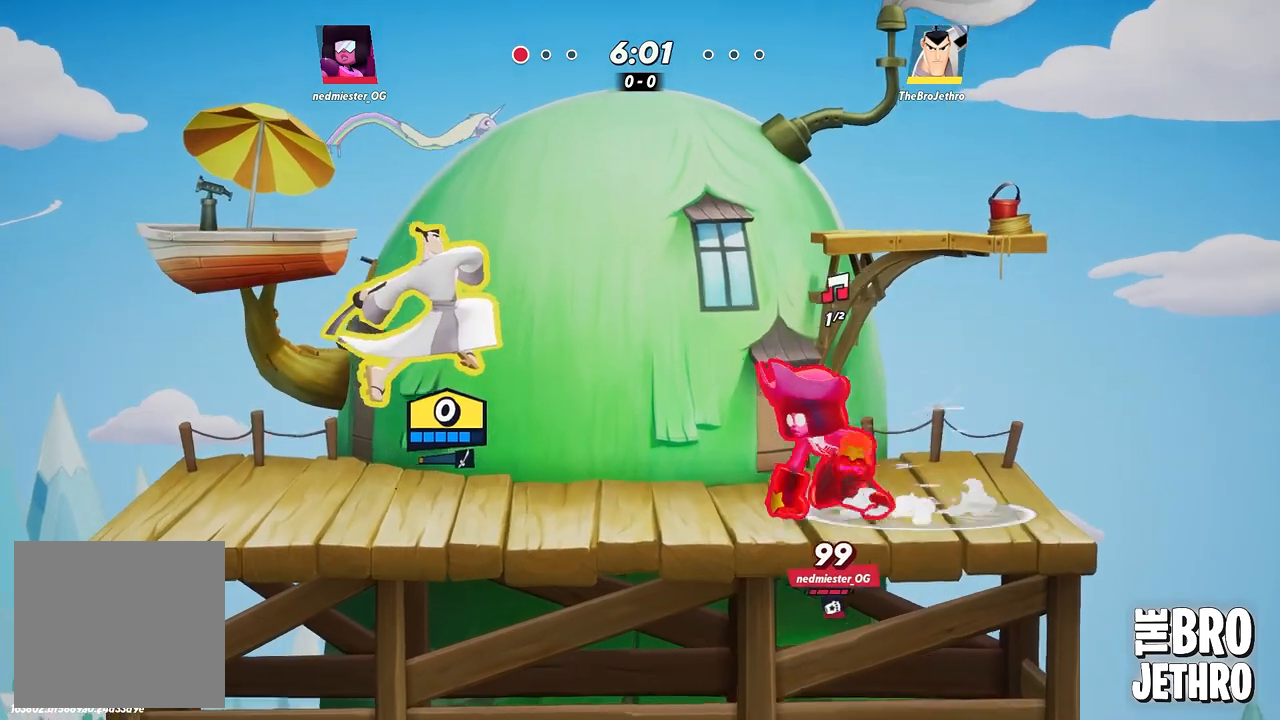
{"buttons": [], "left_stick": "down-right", "events": [[33, "SQUARE", "down"], [100, "SQUARE", "up"], [167, "SQUARE", "down"], [217, "SQUARE", "up"], [300, "SQUARE", "down"], [350, "SQUARE", "up"], [450, "SQUARE", "down"], [483, "SQUARE", "up"]]}
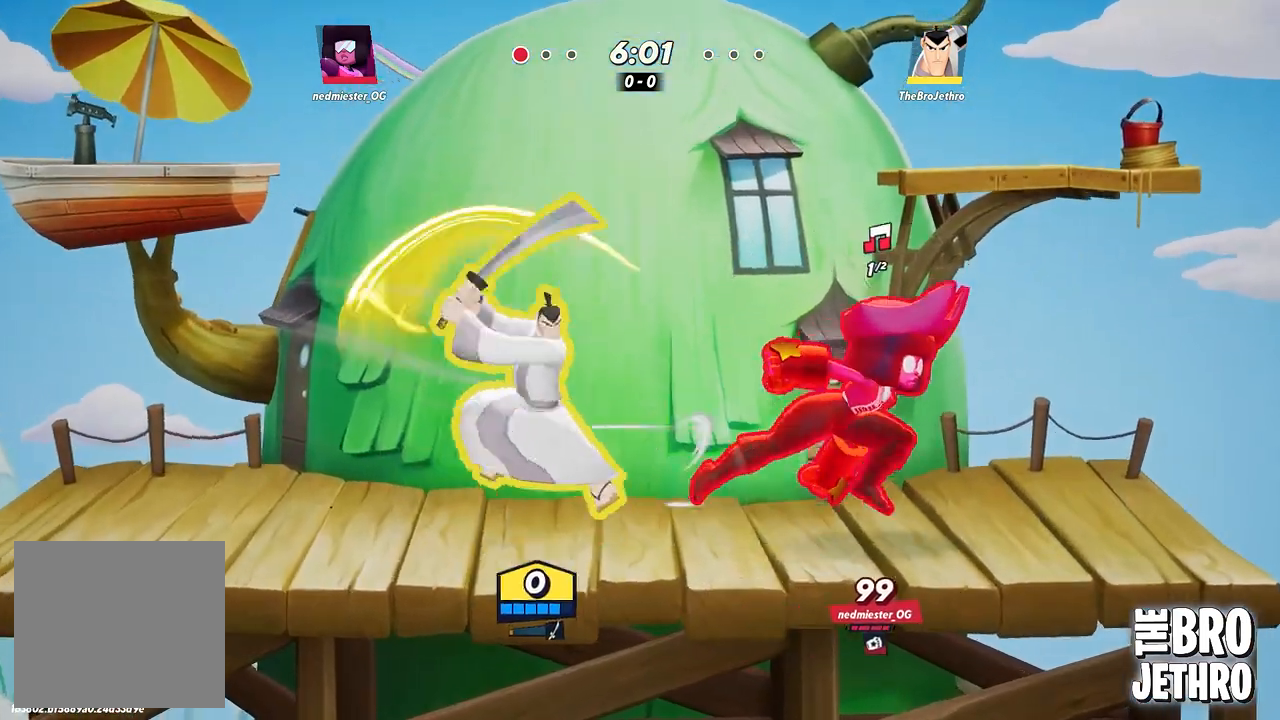
{"buttons": ["SQUARE"], "left_stick": "right", "events": [[117, "left_stick", "center"], [250, "SQUARE", "down"], [250, "left_stick", "right"], [317, "SQUARE", "up"], [383, "SQUARE", "down"], [450, "SQUARE", "up"], [500, "SQUARE", "down"]]}
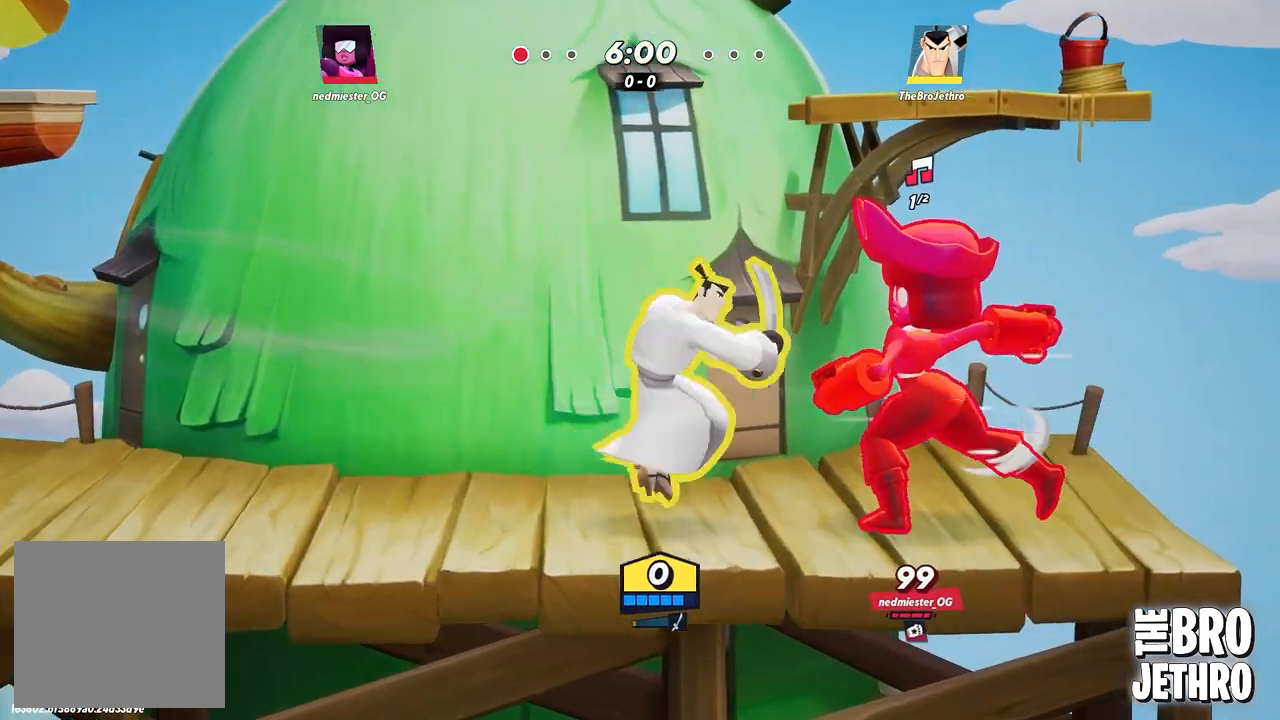
{"buttons": ["CIRCLE"], "left_stick": "left", "events": [[67, "SQUARE", "up"], [150, "SQUARE", "down"], [200, "SQUARE", "up"], [300, "SQUARE", "down"], [333, "SQUARE", "up"], [433, "CIRCLE", "down"], [433, "left_stick", "left"]]}
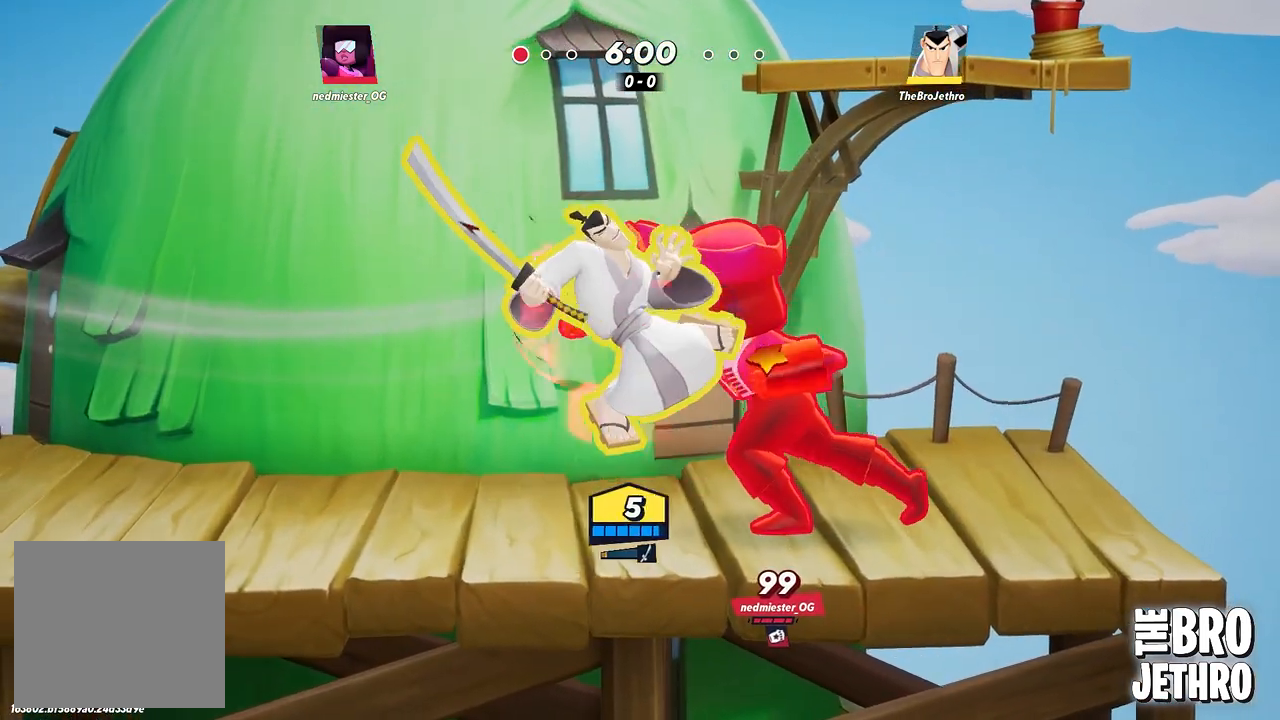
{"buttons": [], "left_stick": "left", "events": [[17, "CIRCLE", "up"], [100, "CIRCLE", "down"], [183, "CIRCLE", "up"], [233, "CIRCLE", "down"], [333, "CIRCLE", "up"], [400, "CIRCLE", "down"], [483, "CIRCLE", "up"]]}
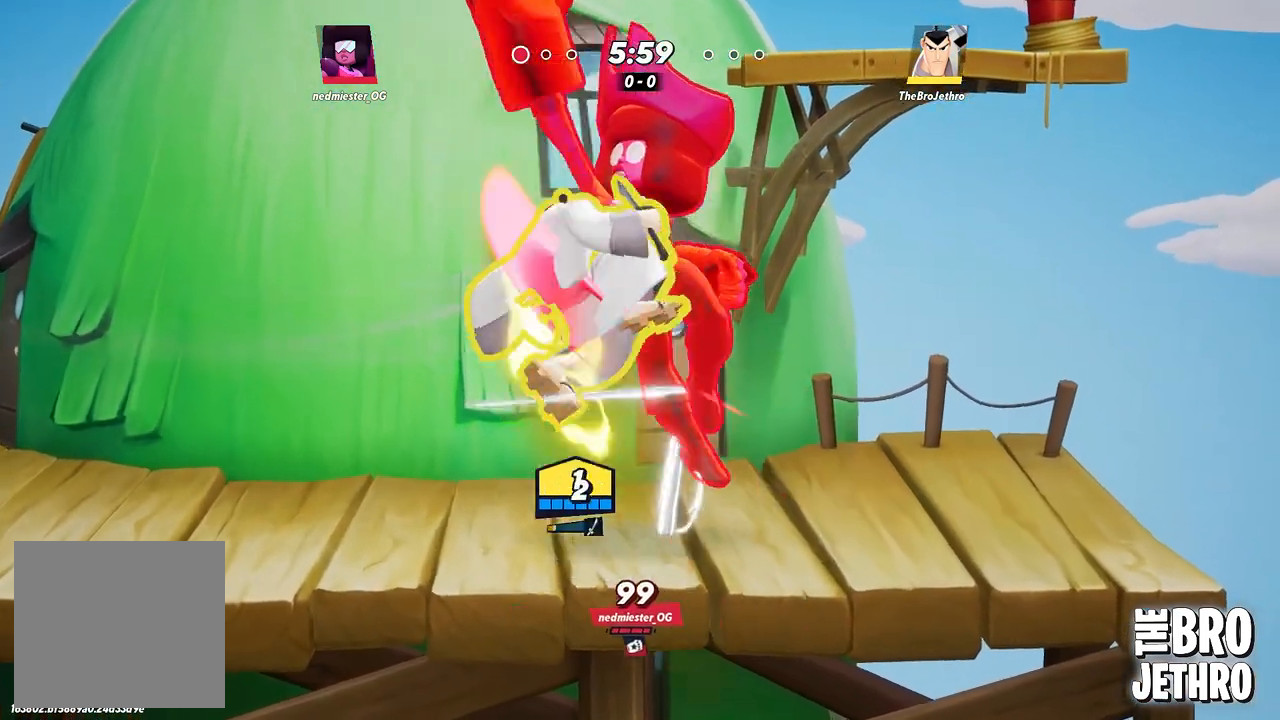
{"buttons": ["CIRCLE"], "left_stick": "left", "events": [[83, "CIRCLE", "down"], [167, "CIRCLE", "up"], [317, "CIRCLE", "down"], [383, "CIRCLE", "up"], [467, "CIRCLE", "down"]]}
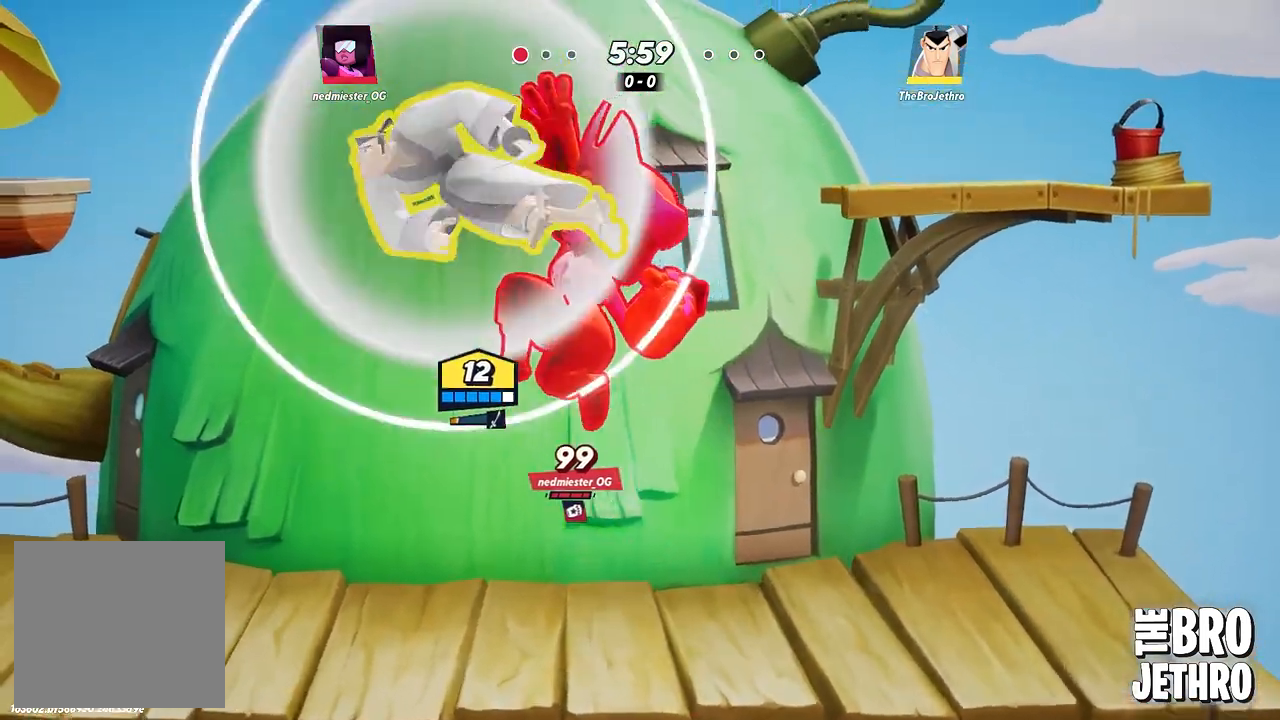
{"buttons": [], "left_stick": "left", "events": [[50, "CIRCLE", "up"], [100, "CIRCLE", "down"], [217, "CIRCLE", "up"]]}
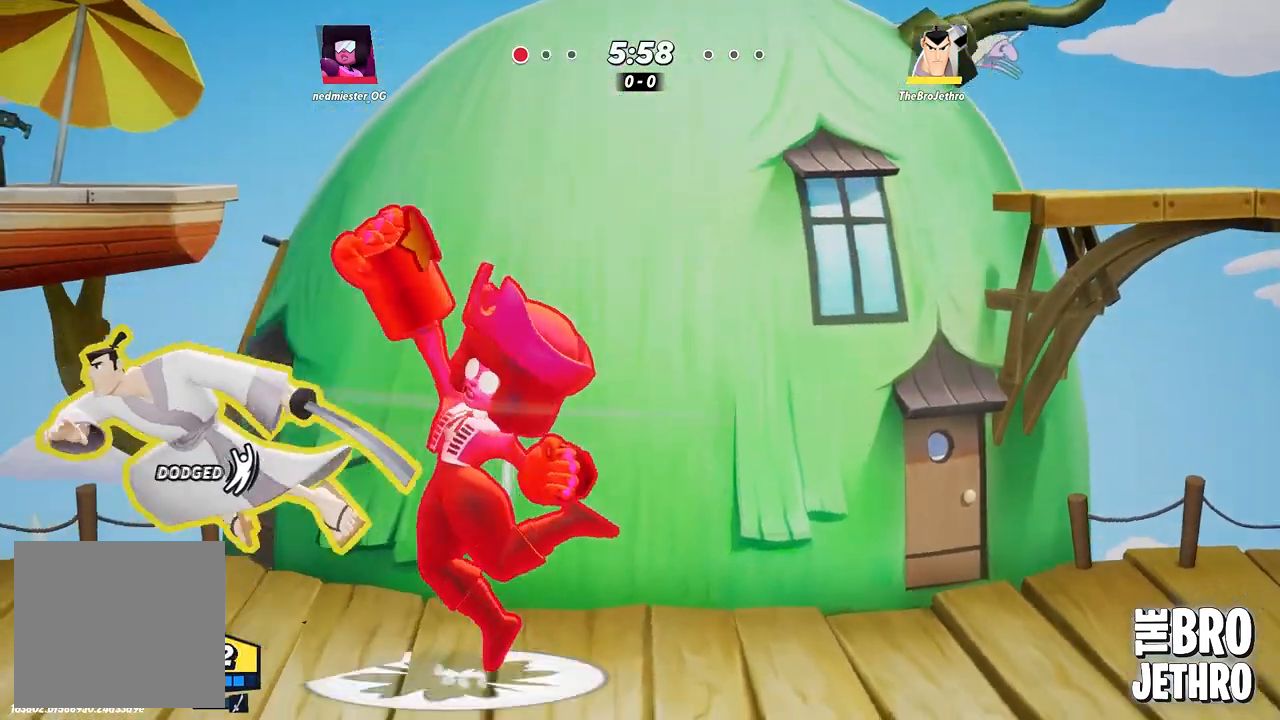
{"buttons": ["R1"], "left_stick": "right", "events": [[233, "R1", "down"], [283, "left_stick", "right"]]}
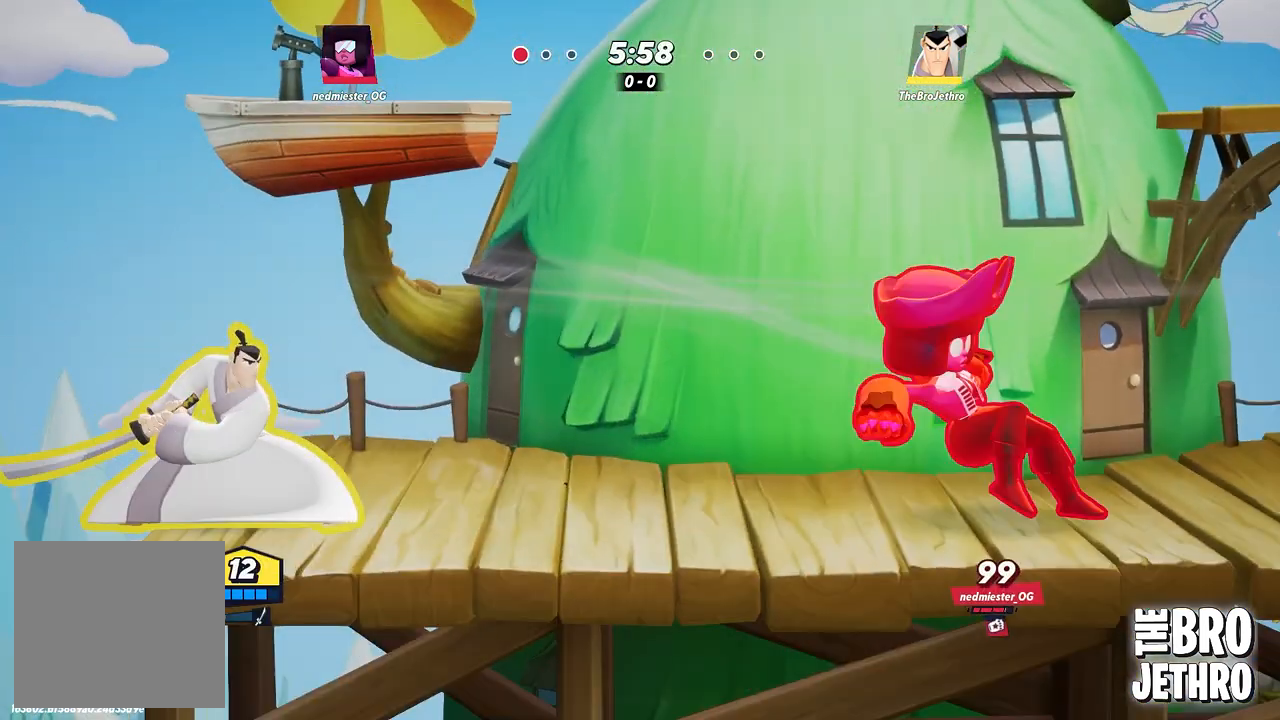
{"buttons": ["R1"], "left_stick": "right", "events": []}
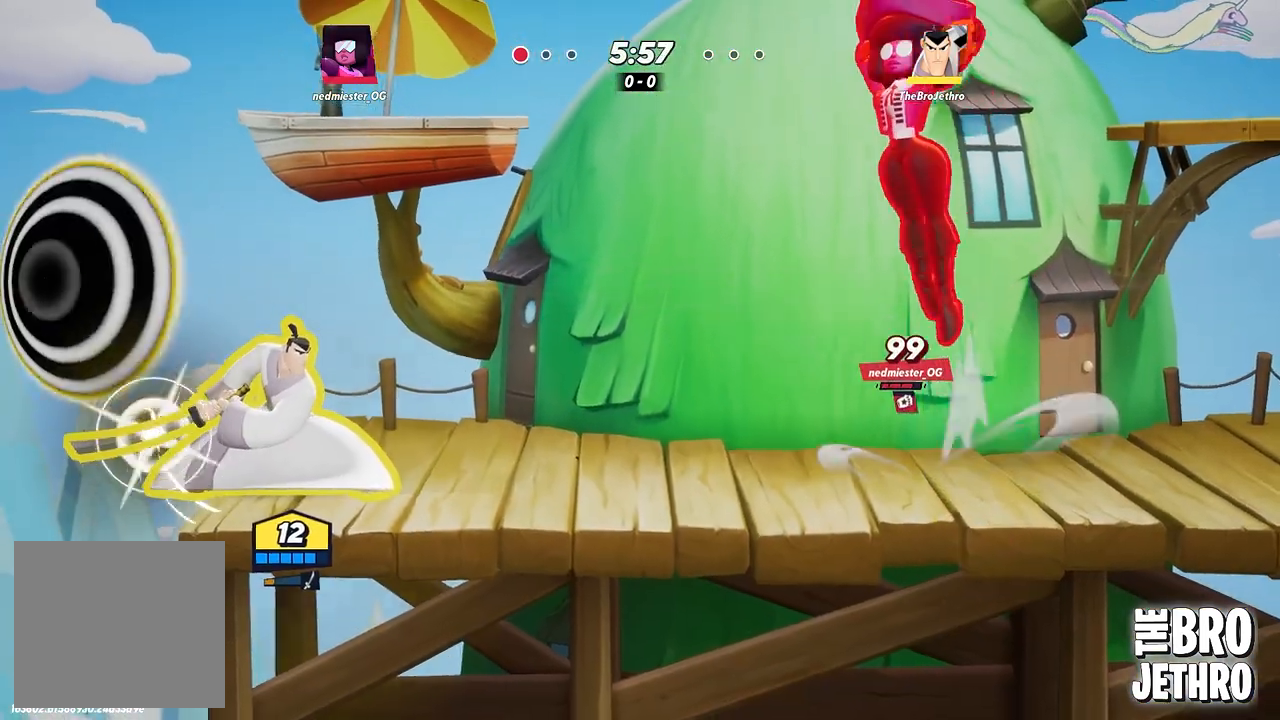
{"buttons": ["R1"], "left_stick": "right", "events": []}
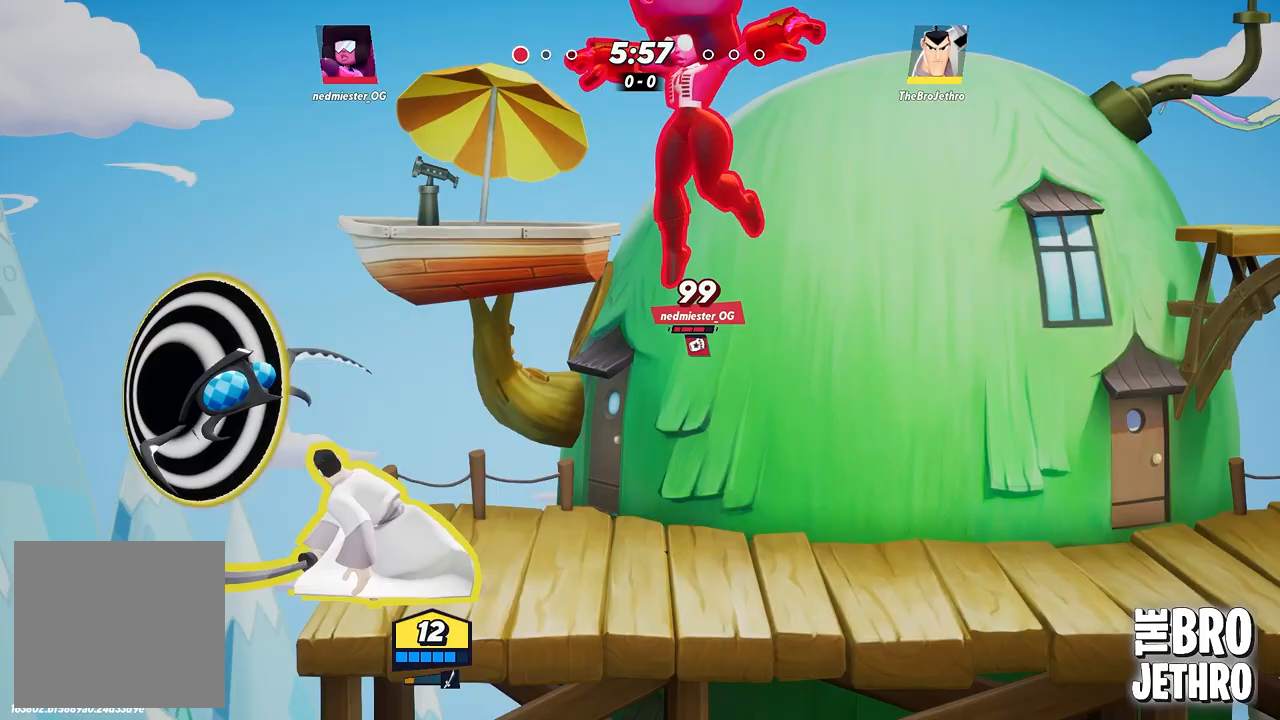
{"buttons": [], "left_stick": "right", "events": [[183, "R1", "up"]]}
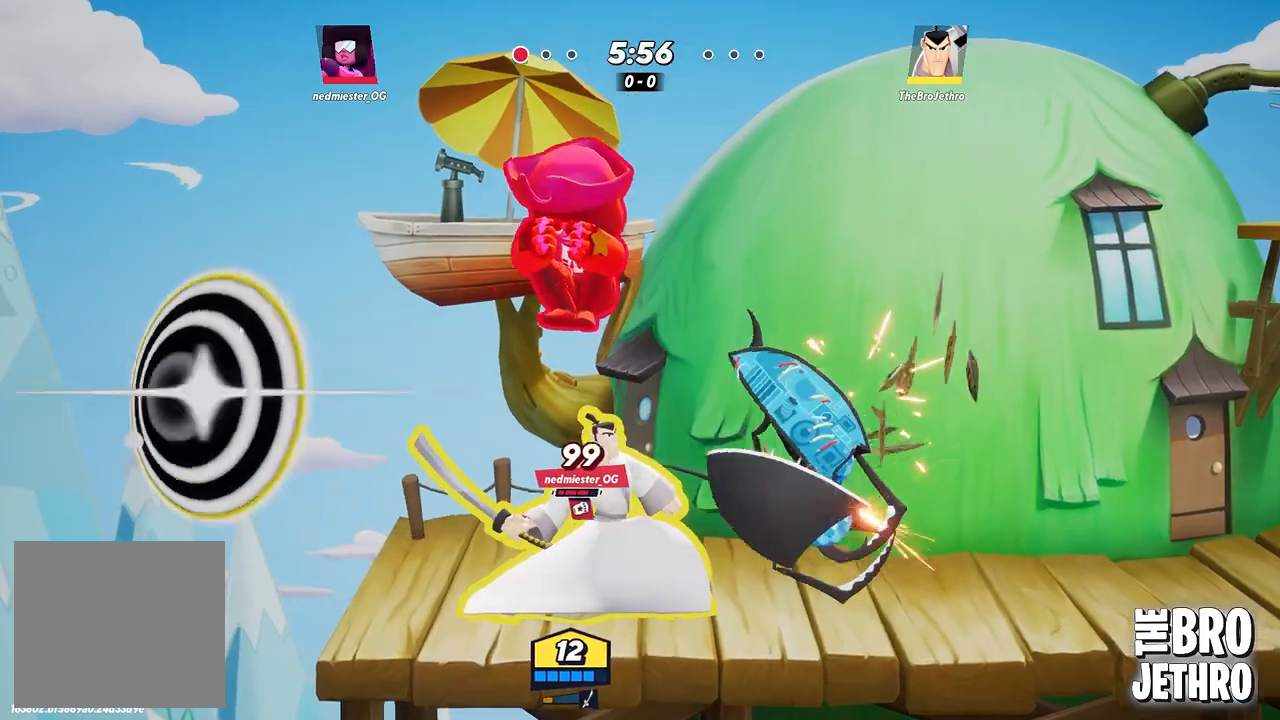
{"buttons": [], "left_stick": "right", "events": [[83, "CIRCLE", "down"], [167, "CIRCLE", "up"], [233, "CIRCLE", "down"], [317, "CIRCLE", "up"], [383, "CIRCLE", "down"], [467, "CIRCLE", "up"]]}
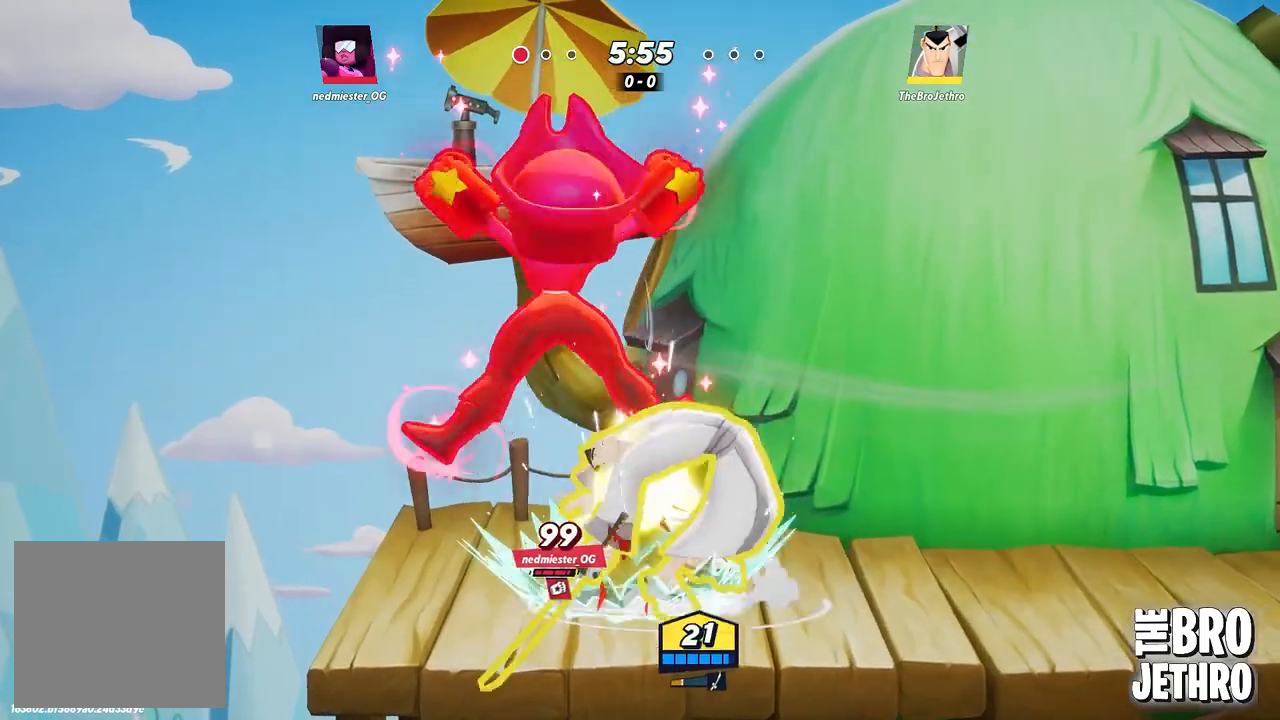
{"buttons": [], "left_stick": "right", "events": [[50, "CIRCLE", "down"], [133, "CIRCLE", "up"], [217, "CIRCLE", "down"], [300, "CIRCLE", "up"], [367, "CIRCLE", "down"], [450, "CIRCLE", "up"]]}
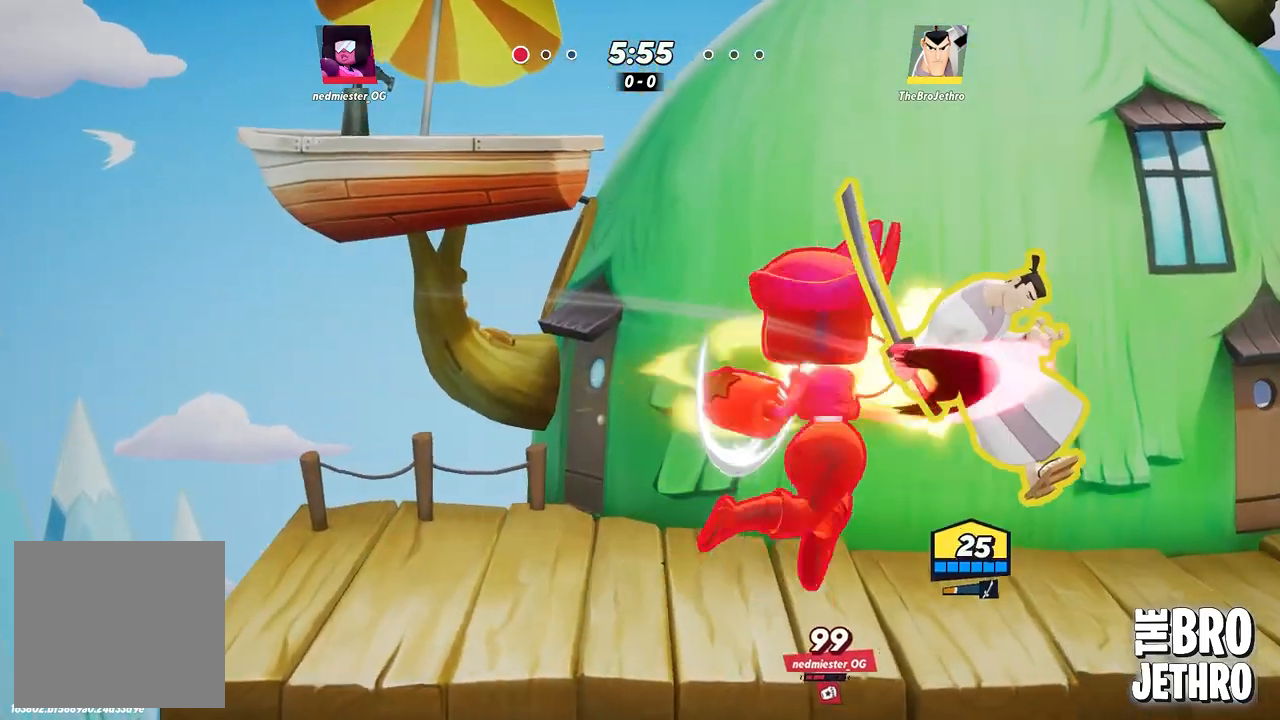
{"buttons": [], "left_stick": "right", "events": [[17, "CIRCLE", "down"], [133, "CIRCLE", "up"], [200, "CIRCLE", "down"], [283, "CIRCLE", "up"], [333, "CIRCLE", "down"], [450, "CIRCLE", "up"]]}
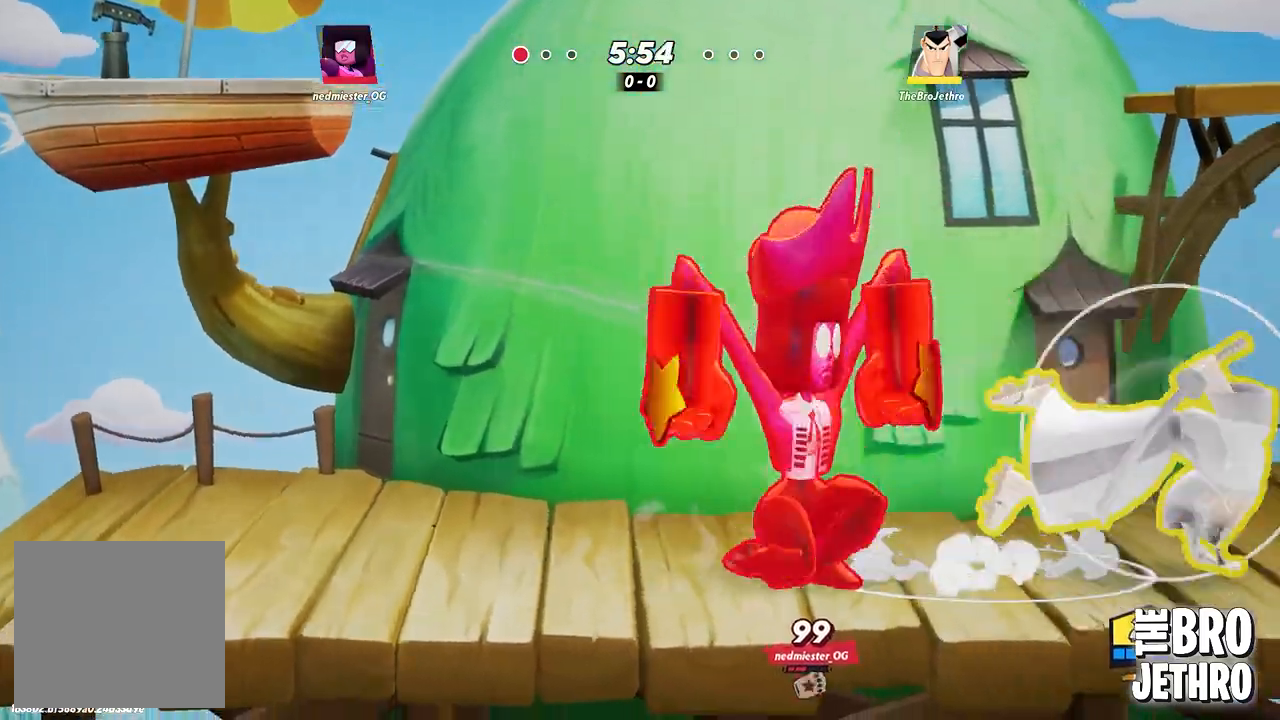
{"buttons": ["SQUARE"], "left_stick": "left", "events": [[17, "CIRCLE", "down"], [67, "CIRCLE", "up"], [117, "left_stick", "left"], [167, "SQUARE", "down"], [250, "SQUARE", "up"], [300, "SQUARE", "down"], [400, "SQUARE", "up"], [467, "SQUARE", "down"]]}
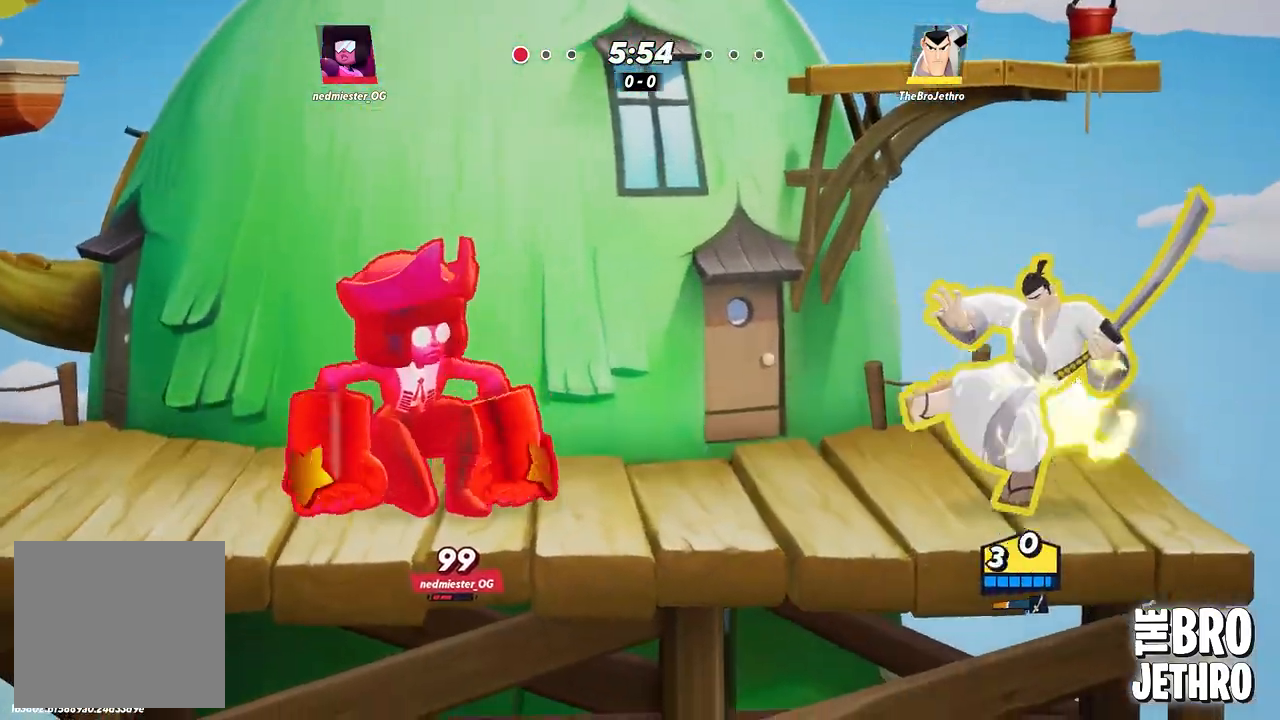
{"buttons": ["TRIANGLE"], "left_stick": "left", "events": [[50, "SQUARE", "up"], [167, "CROSS", "down"], [283, "CROSS", "up"], [417, "TRIANGLE", "down"]]}